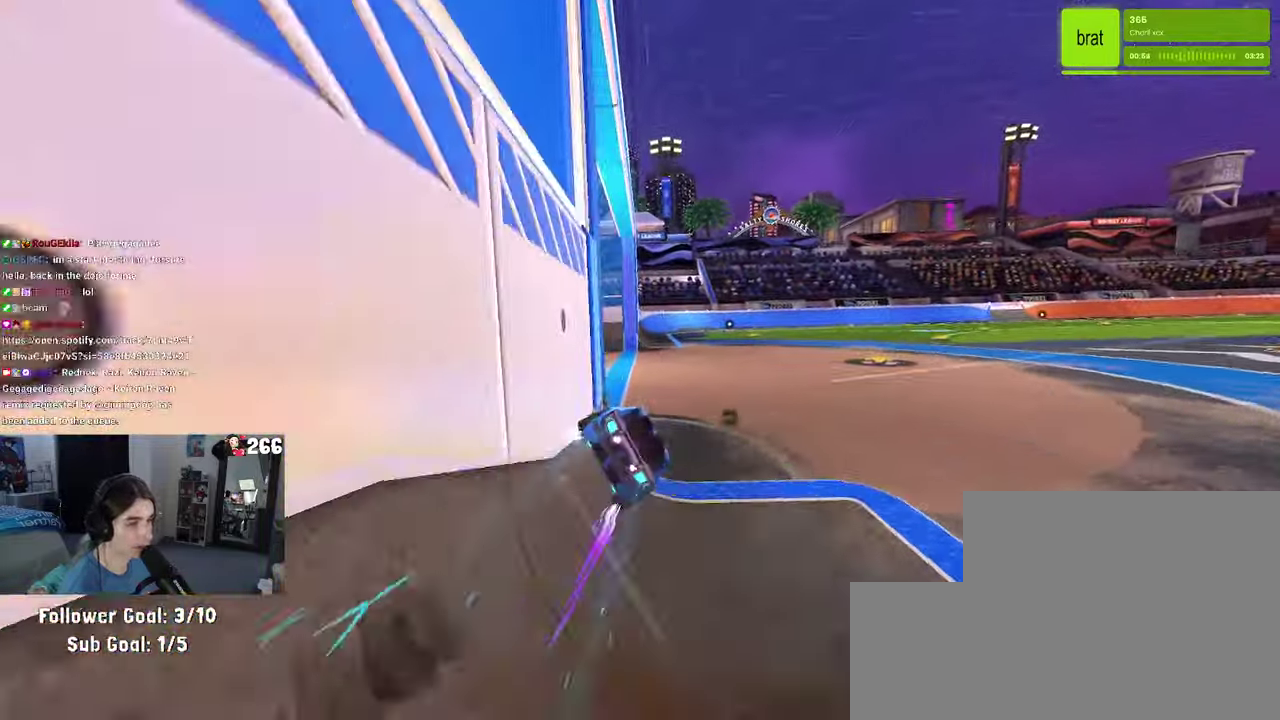
Gameplay with a controller (PlayStation layout); each line is a JSON object with the inputs held at the frame after it (dt_ms = milliseconds from this image to that frame). "events" lists button and stick changes between this image and that frame as [ms after this image, input, new state], when the widget could be followed in between. Not read: L1 L3 R3.
{"dt_ms": 500, "buttons": ["R2"], "left_stick": "center", "right_stick": "center", "events": [[267, "left_stick", "right"], [334, "left_stick", "center"]]}
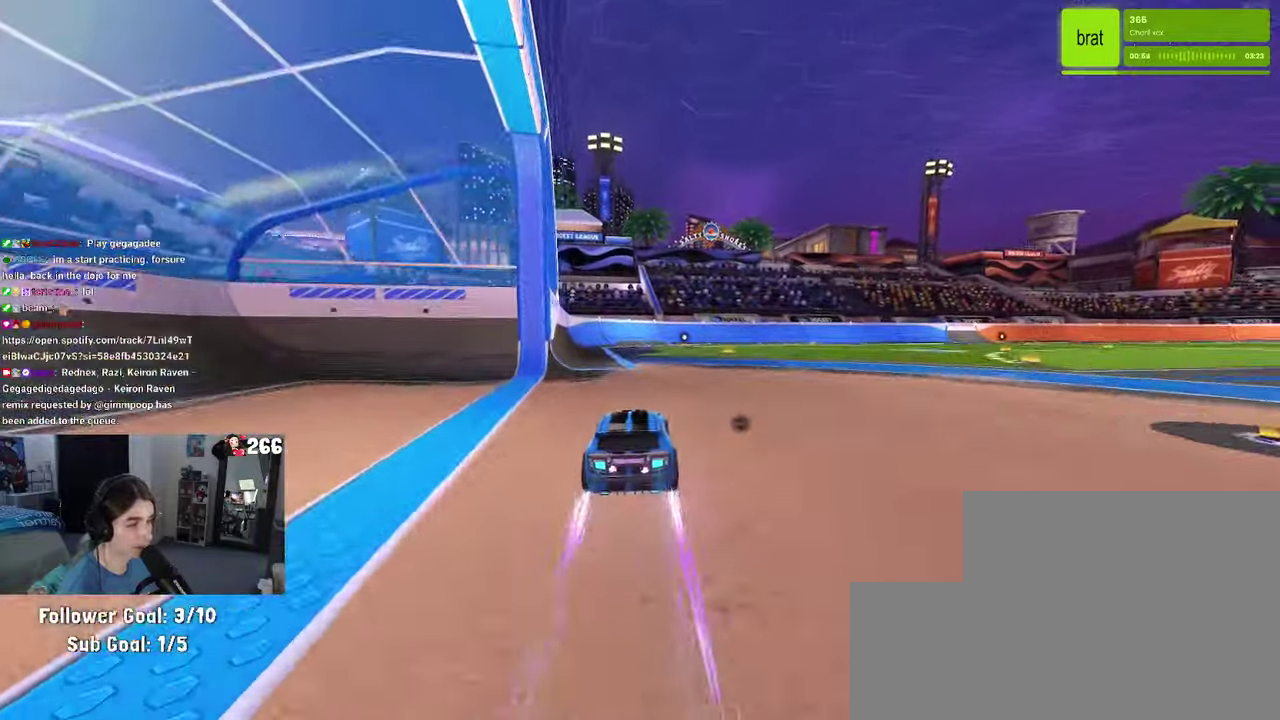
{"dt_ms": 500, "buttons": ["R2"], "left_stick": "center", "right_stick": "center", "events": []}
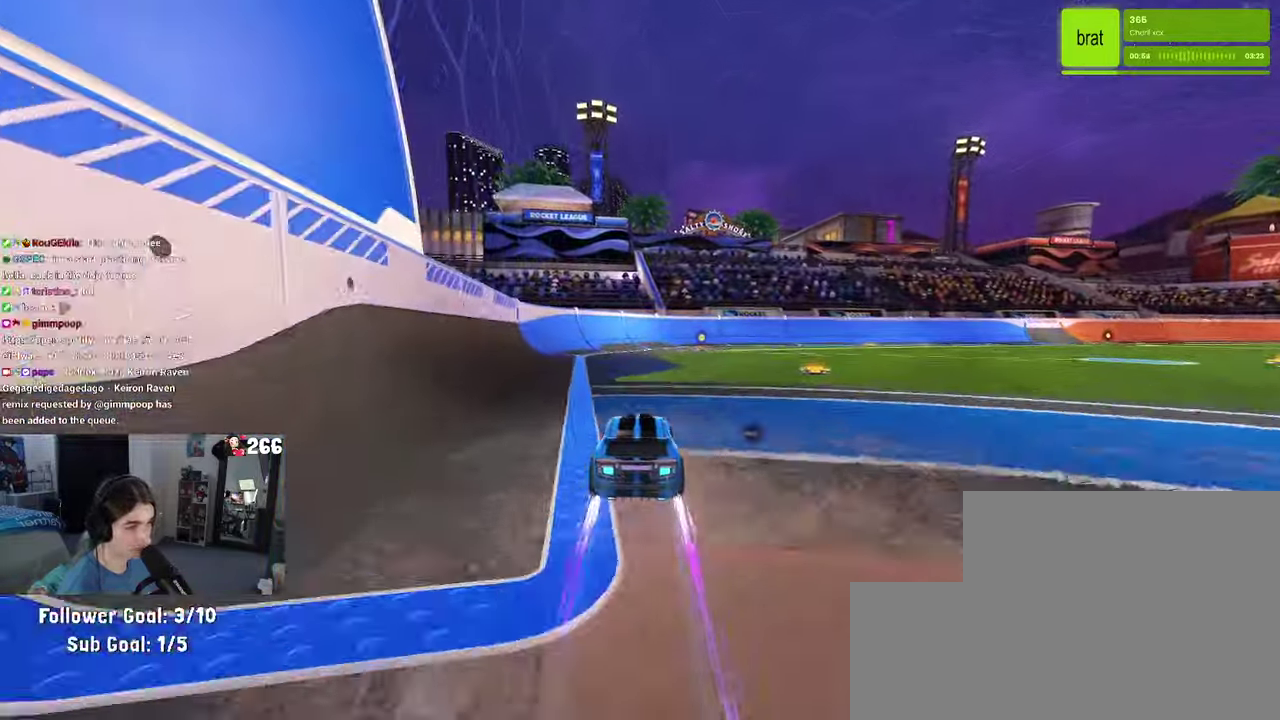
{"dt_ms": 500, "buttons": ["R2"], "left_stick": "center", "right_stick": "center", "events": []}
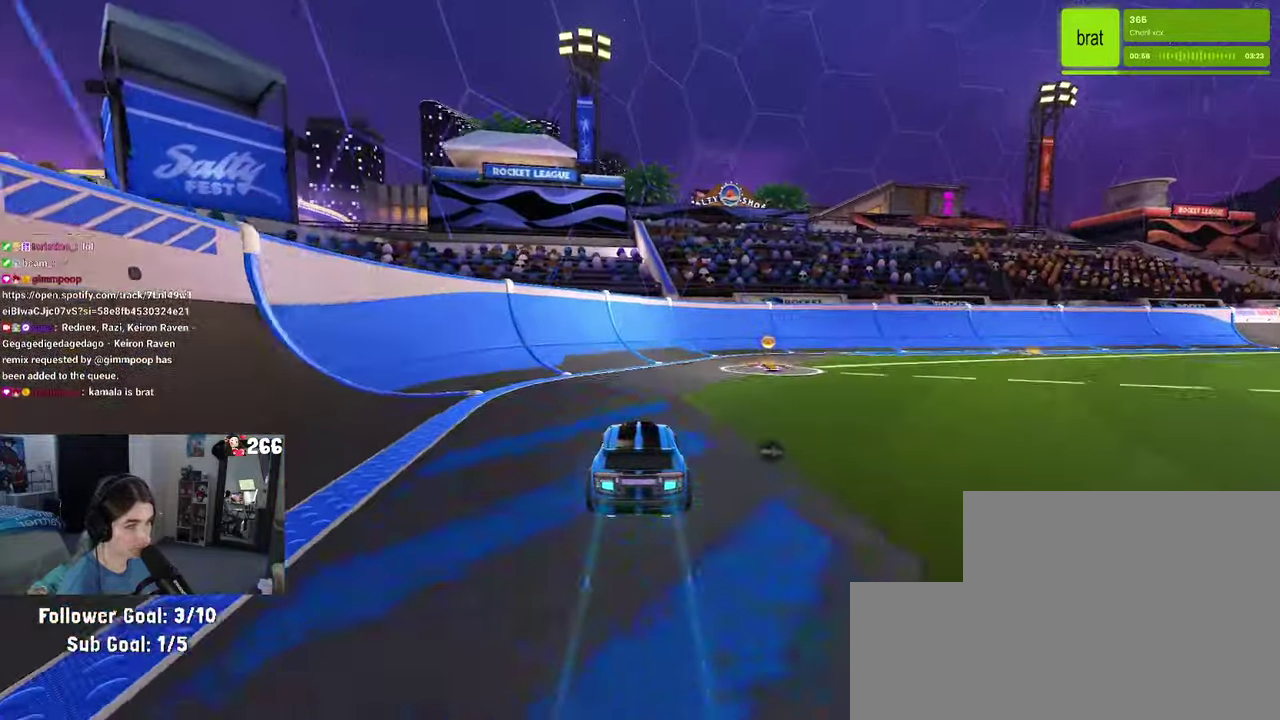
{"dt_ms": 500, "buttons": ["R2"], "left_stick": "center", "right_stick": "center", "events": []}
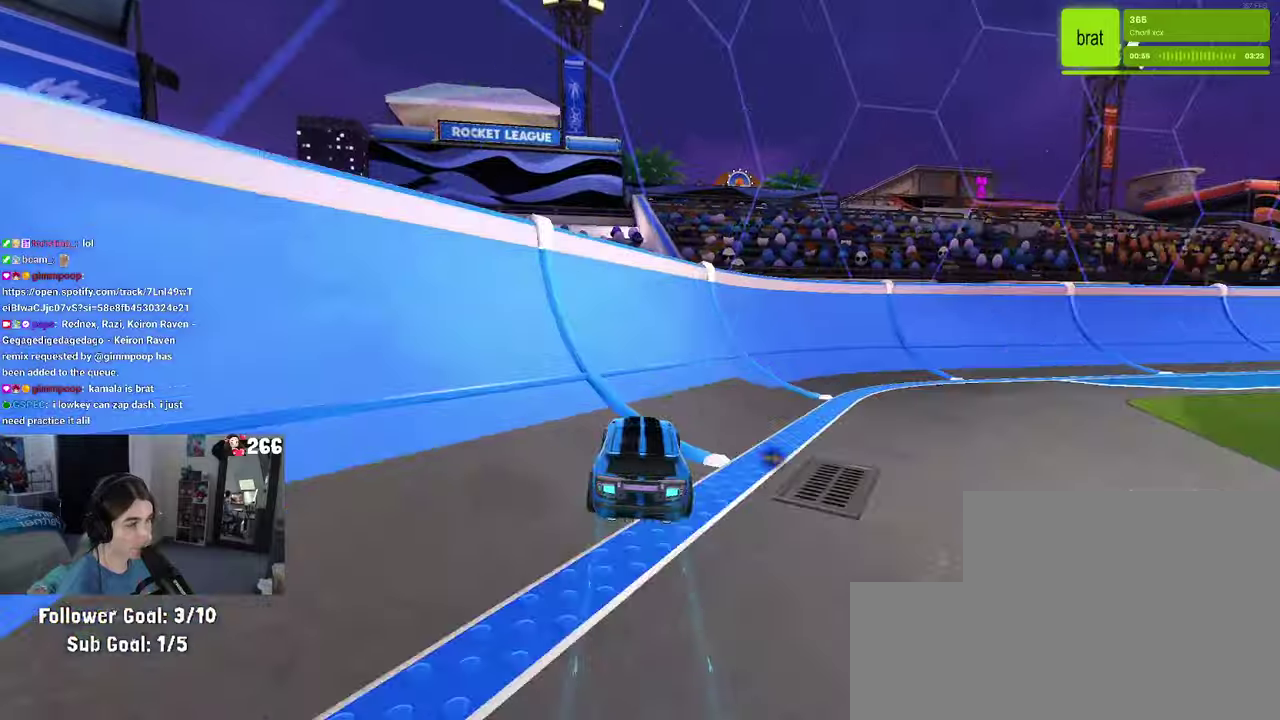
{"dt_ms": 500, "buttons": ["R2"], "left_stick": "right", "right_stick": "center", "events": [[183, "left_stick", "right"], [250, "left_stick", "center"], [450, "left_stick", "right"]]}
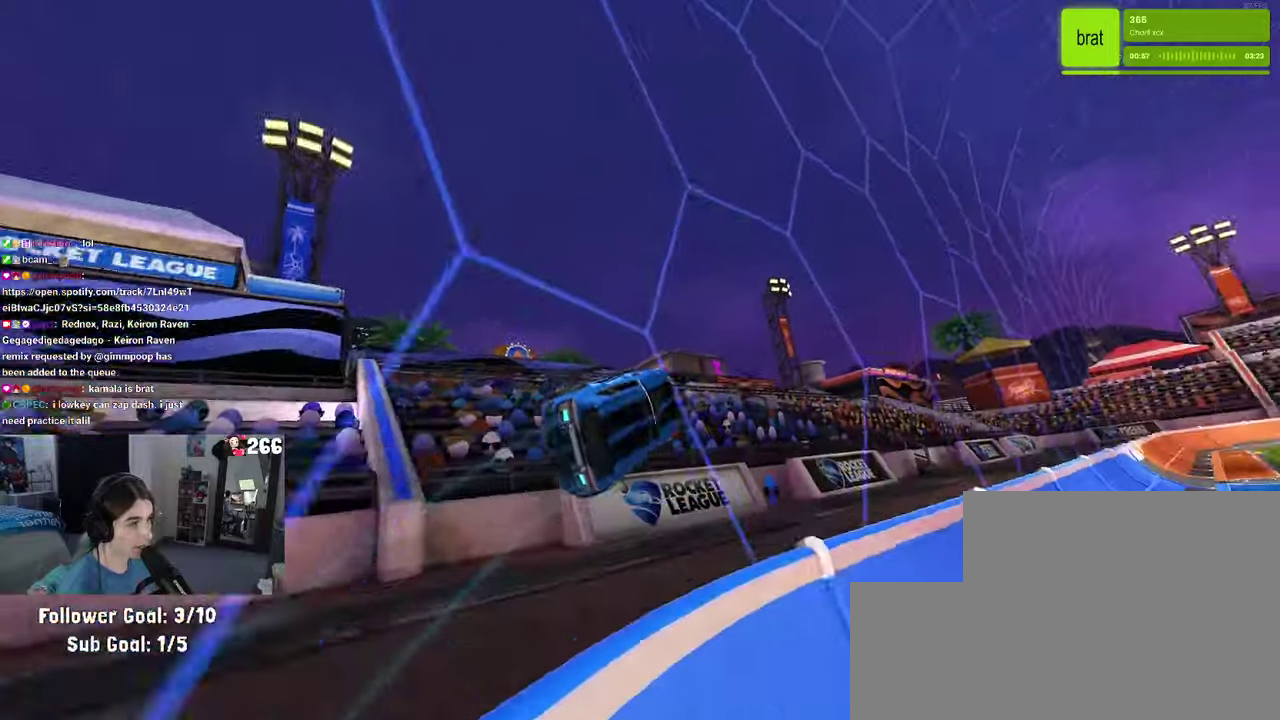
{"dt_ms": 1000, "buttons": ["R2"], "left_stick": "right", "right_stick": "center", "events": [[266, "CROSS", "down"], [316, "left_stick", "left"], [466, "CROSS", "up"], [466, "left_stick", "center"], [566, "CROSS", "down"], [616, "left_stick", "up-left"], [650, "CROSS", "up"], [700, "CROSS", "down"], [750, "left_stick", "center"], [783, "CROSS", "up"], [950, "left_stick", "right"]]}
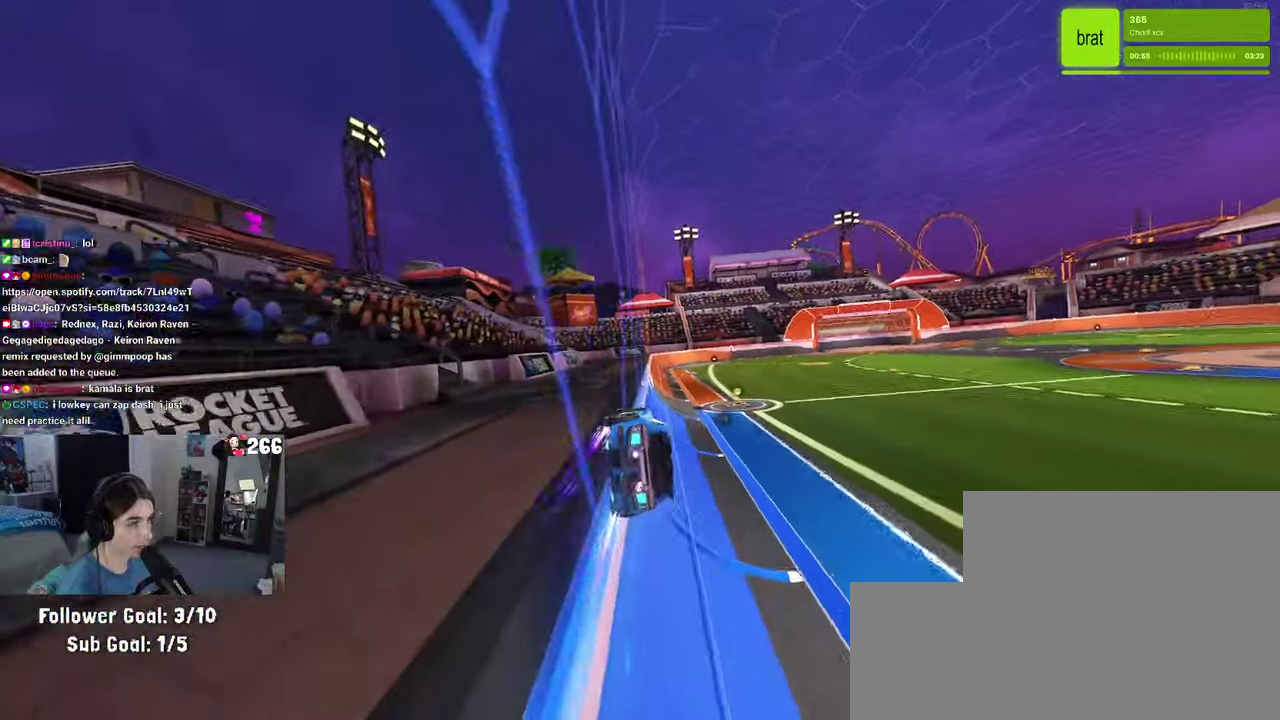
{"dt_ms": 500, "buttons": ["R2"], "left_stick": "center", "right_stick": "center", "events": [[33, "CROSS", "down"], [33, "left_stick", "center"], [83, "CROSS", "up"], [83, "left_stick", "left"], [133, "CROSS", "down"], [183, "left_stick", "center"], [216, "CROSS", "up"]]}
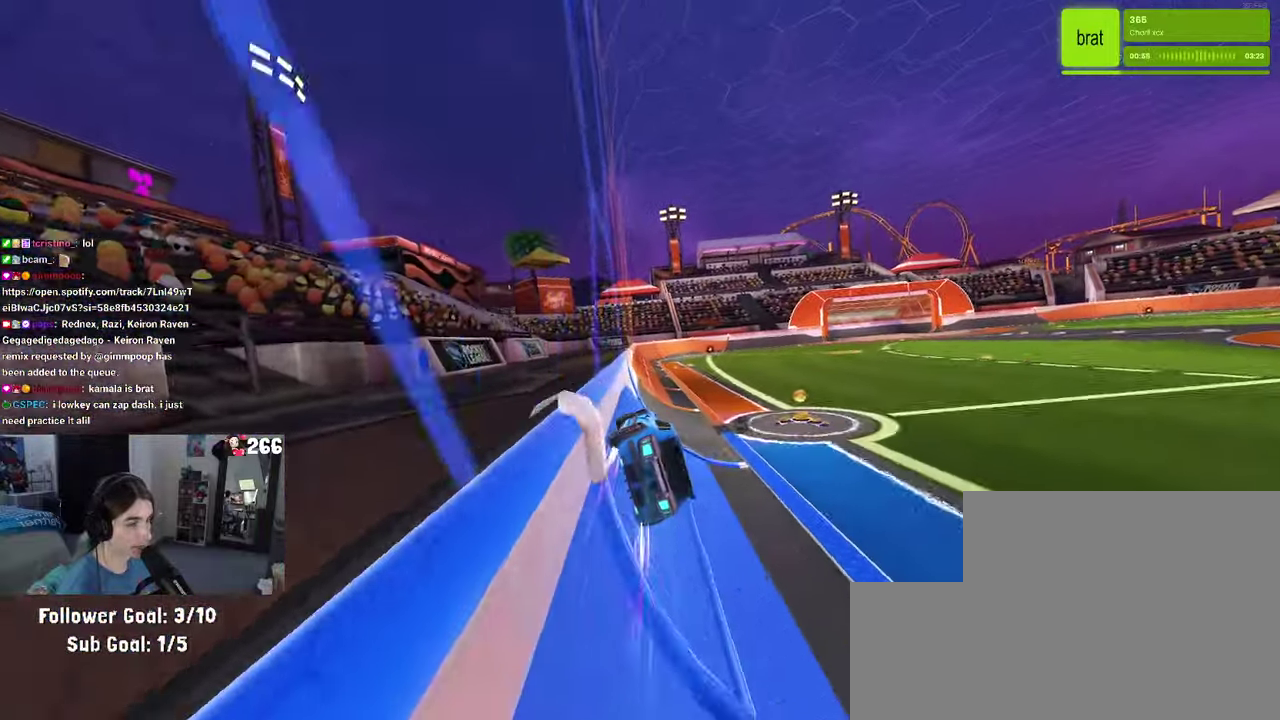
{"dt_ms": 500, "buttons": ["R2"], "left_stick": "center", "right_stick": "center", "events": [[350, "left_stick", "right"], [500, "left_stick", "center"]]}
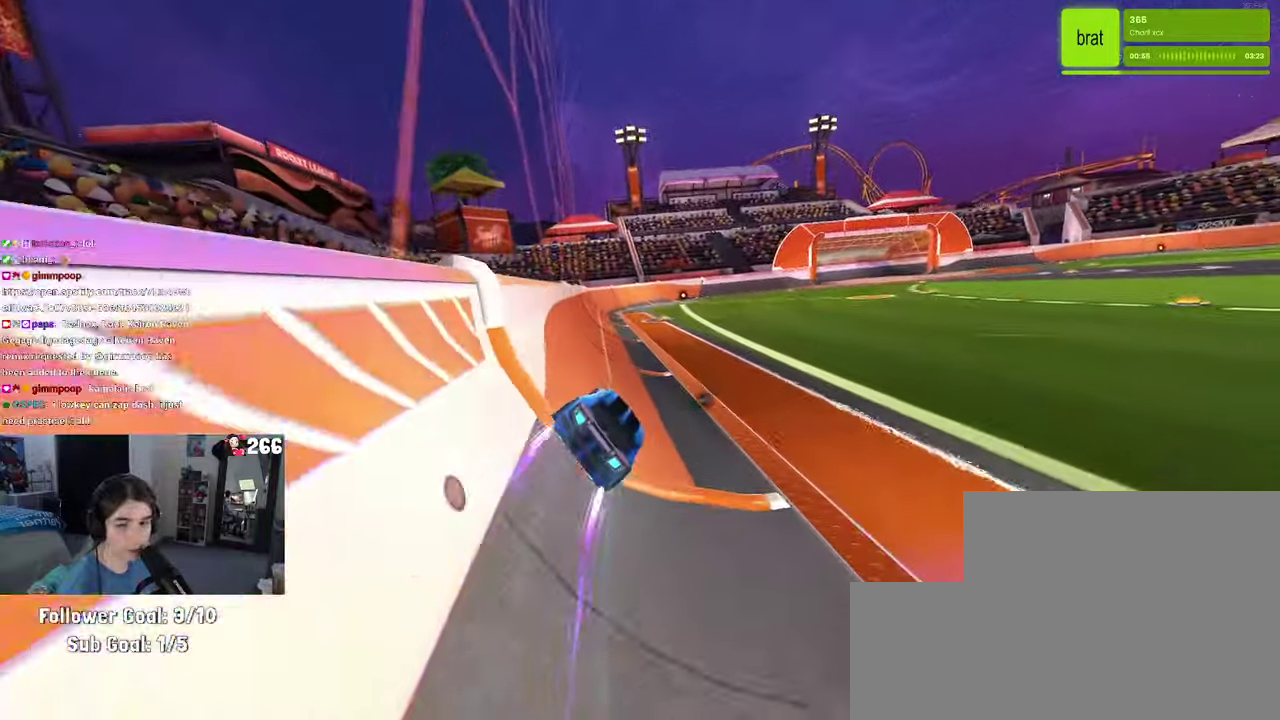
{"dt_ms": 500, "buttons": ["R2"], "left_stick": "up-right", "right_stick": "center", "events": [[333, "left_stick", "right"], [383, "CROSS", "down"], [400, "left_stick", "up-right"], [433, "CROSS", "up"]]}
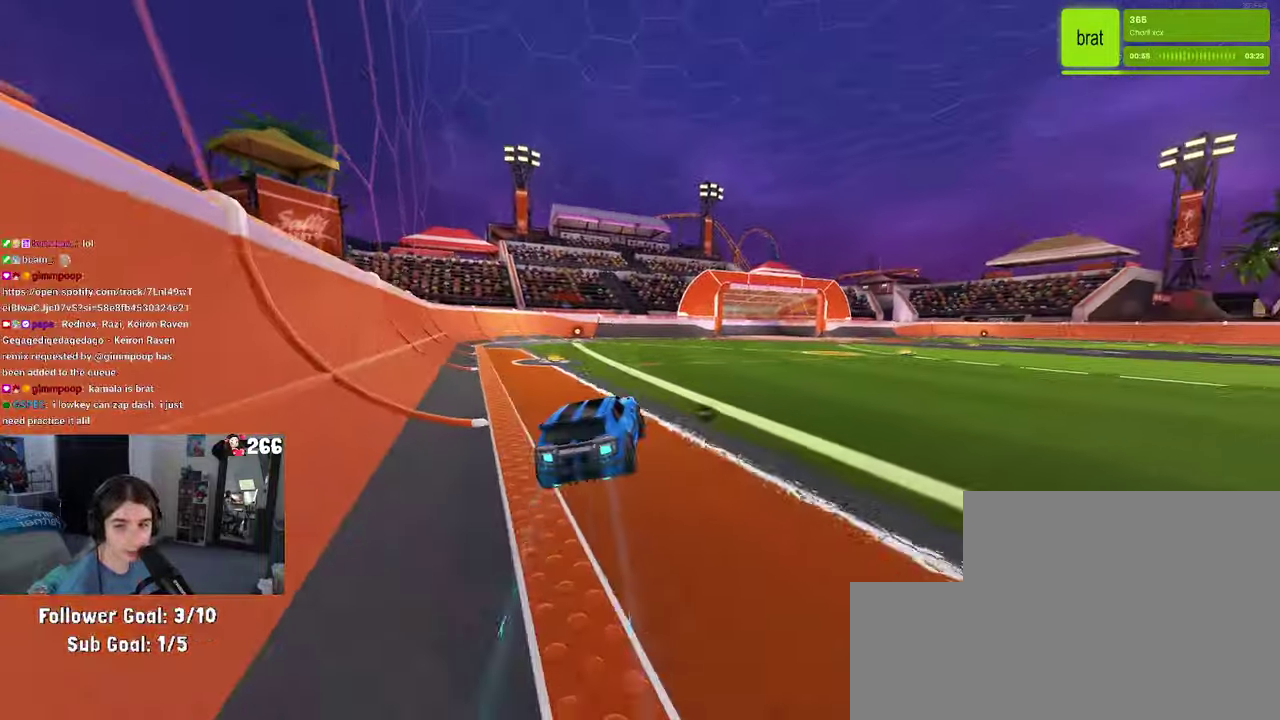
{"dt_ms": 500, "buttons": ["R2"], "left_stick": "up-right", "right_stick": "center", "events": [[200, "left_stick", "up"], [500, "left_stick", "up-right"]]}
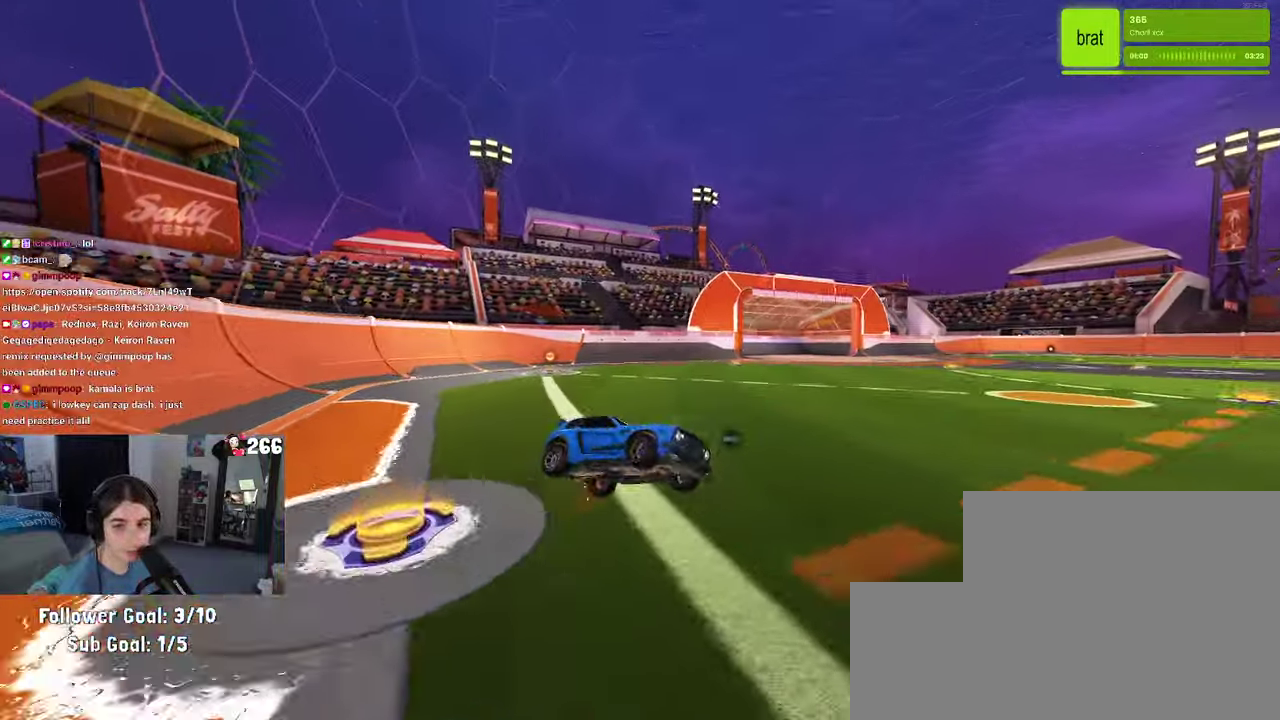
{"dt_ms": 500, "buttons": ["CROSS", "SQUARE", "R2"], "left_stick": "down", "right_stick": "center", "events": [[16, "SQUARE", "down"], [116, "left_stick", "center"], [400, "left_stick", "down"], [483, "CROSS", "down"]]}
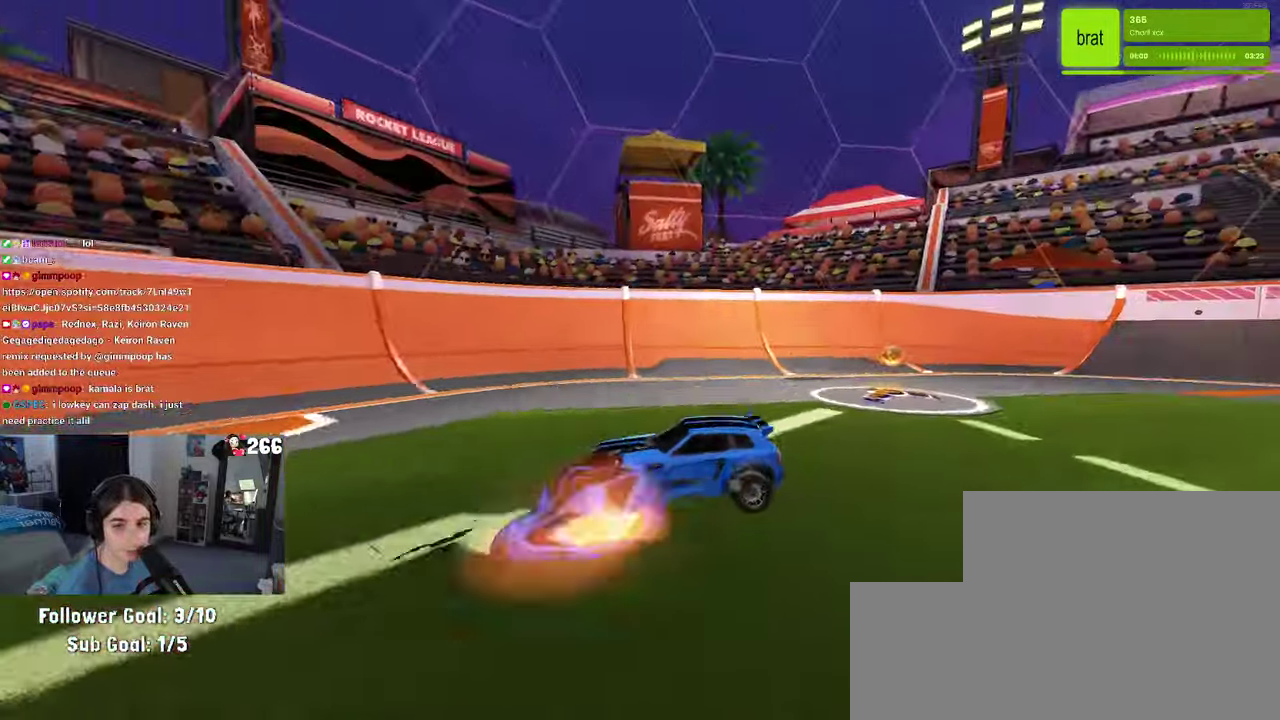
{"dt_ms": 500, "buttons": ["SQUARE", "R2"], "left_stick": "down", "right_stick": "center", "events": [[116, "CROSS", "up"]]}
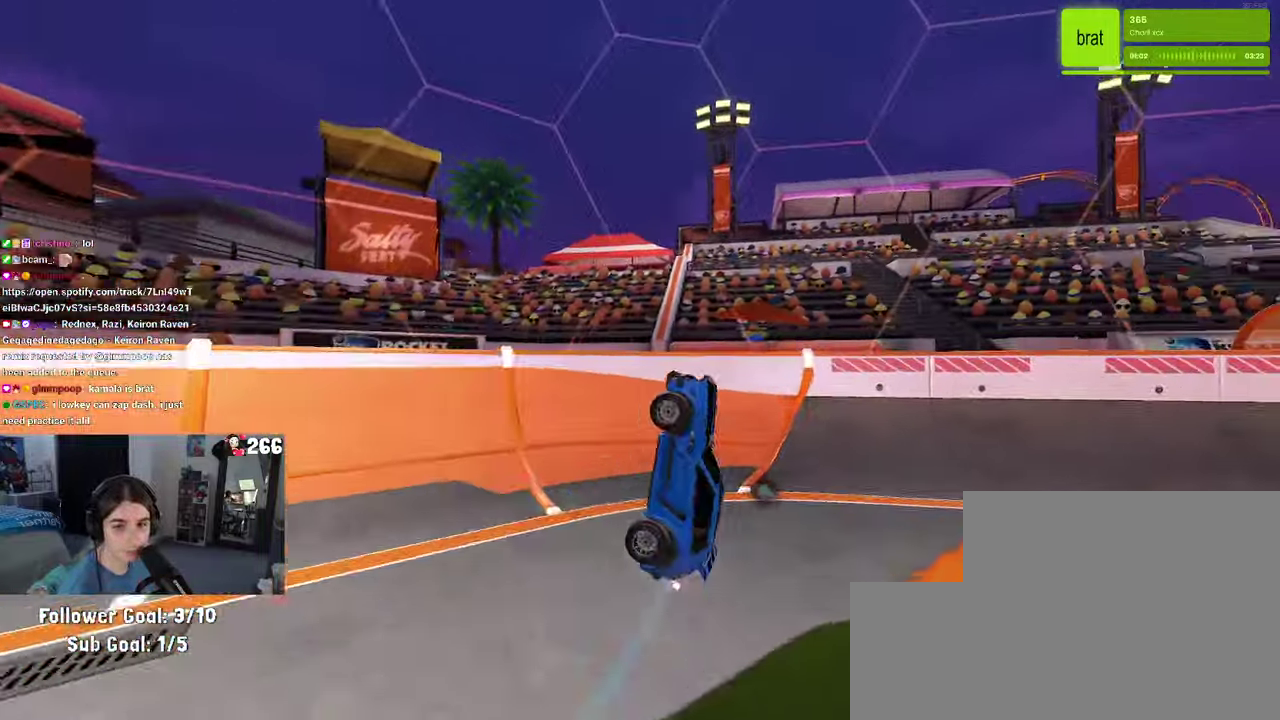
{"dt_ms": 500, "buttons": ["SQUARE", "R1", "R2"], "left_stick": "center", "right_stick": "center", "events": [[233, "left_stick", "left"], [333, "left_stick", "center"], [366, "R1", "down"], [383, "CROSS", "down"], [483, "CROSS", "up"]]}
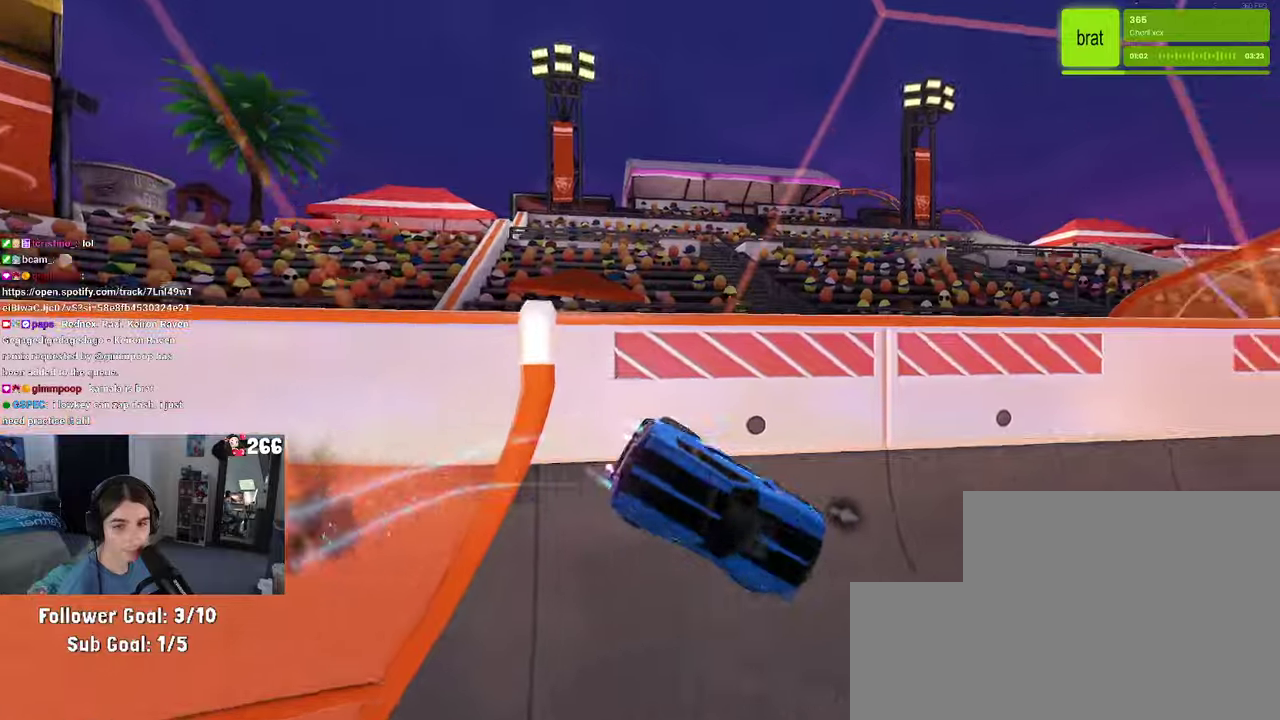
{"dt_ms": 500, "buttons": ["R2"], "left_stick": "up-right", "right_stick": "center"}
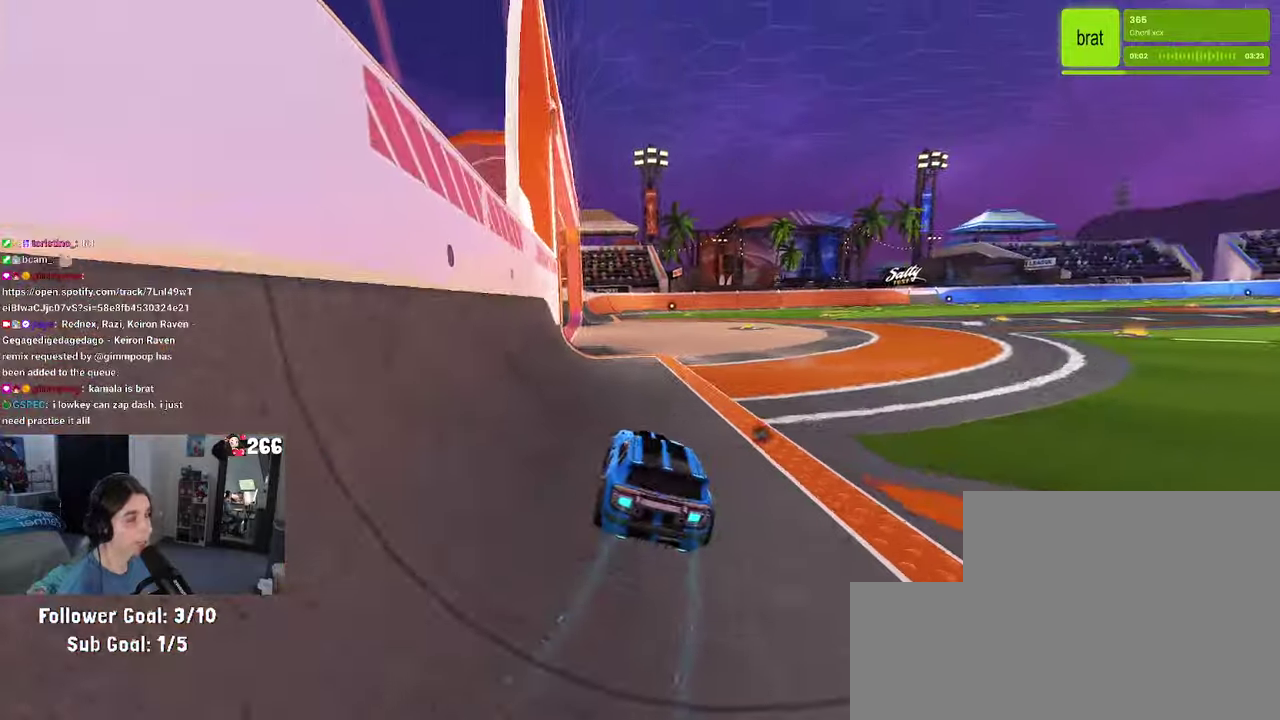
{"dt_ms": 500, "buttons": ["R2"], "left_stick": "right", "right_stick": "center"}
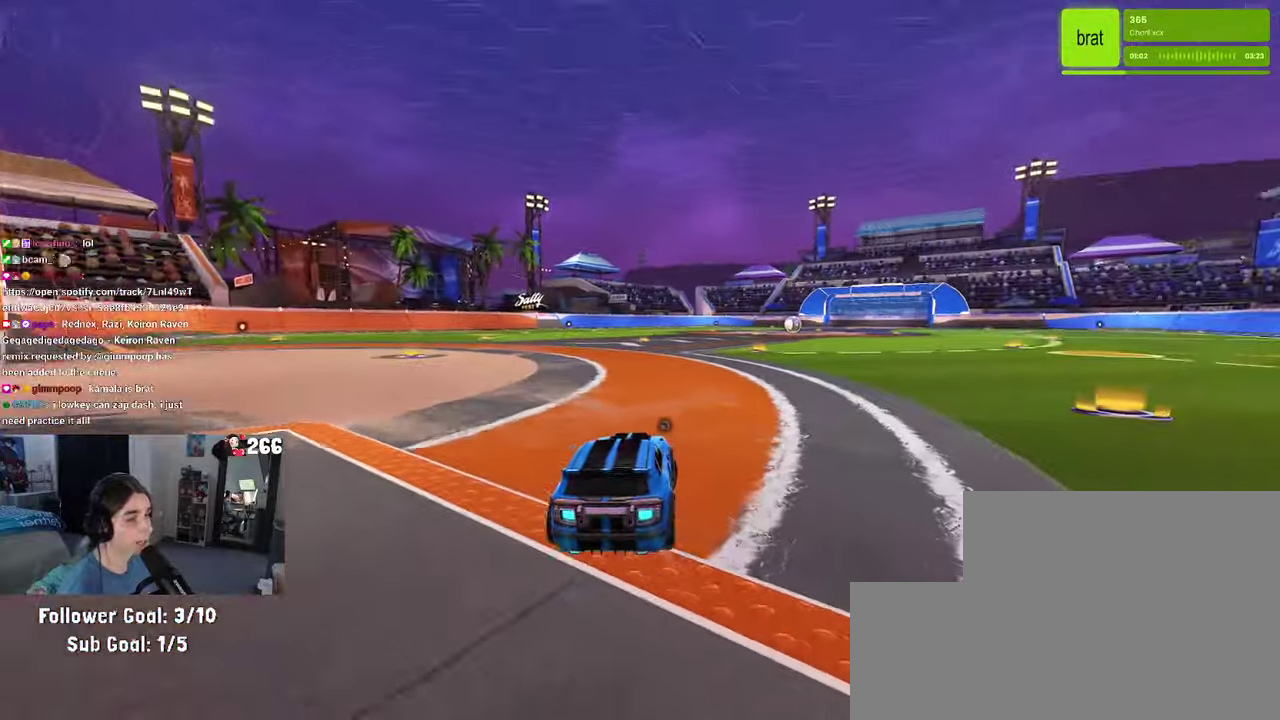
{"dt_ms": 500, "buttons": ["R2"], "left_stick": "center", "right_stick": "center", "events": [[133, "left_stick", "center"]]}
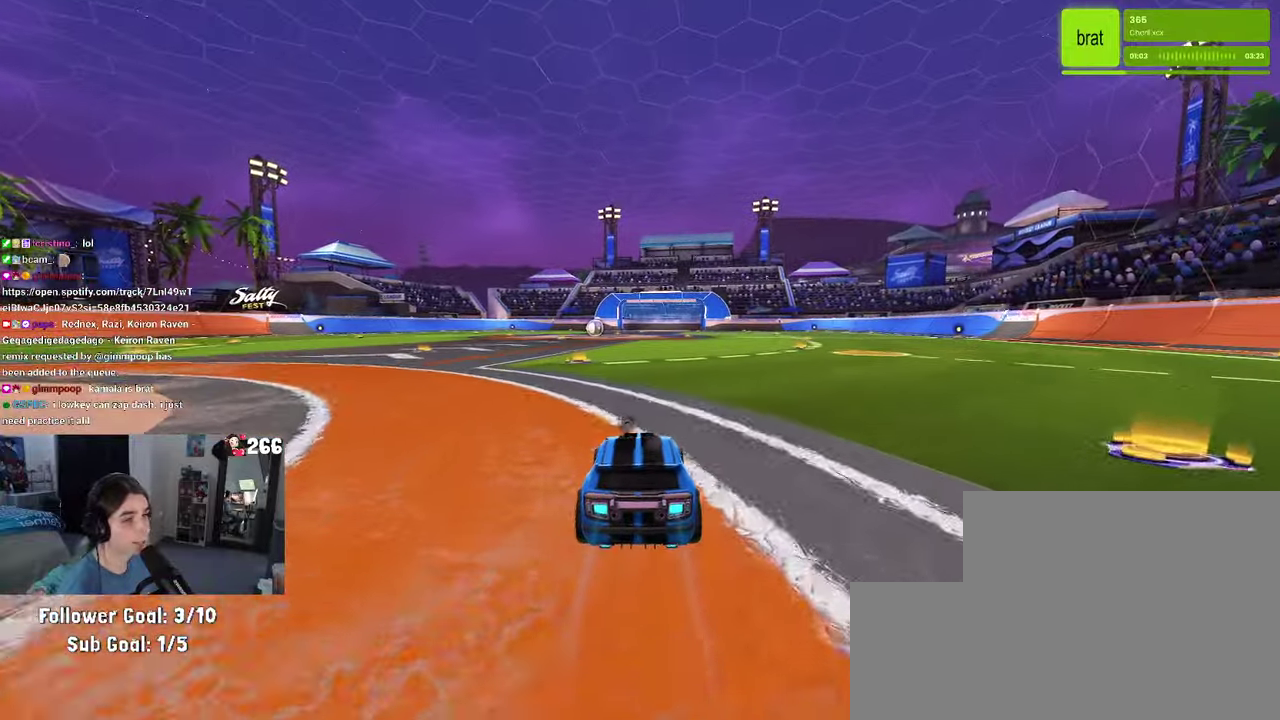
{"dt_ms": 500, "buttons": ["R2"], "left_stick": "center", "right_stick": "center", "events": [[200, "R2", "up"], [233, "left_stick", "right"], [250, "L2", "down"], [400, "L2", "up"], [400, "R2", "down"], [417, "left_stick", "center"]]}
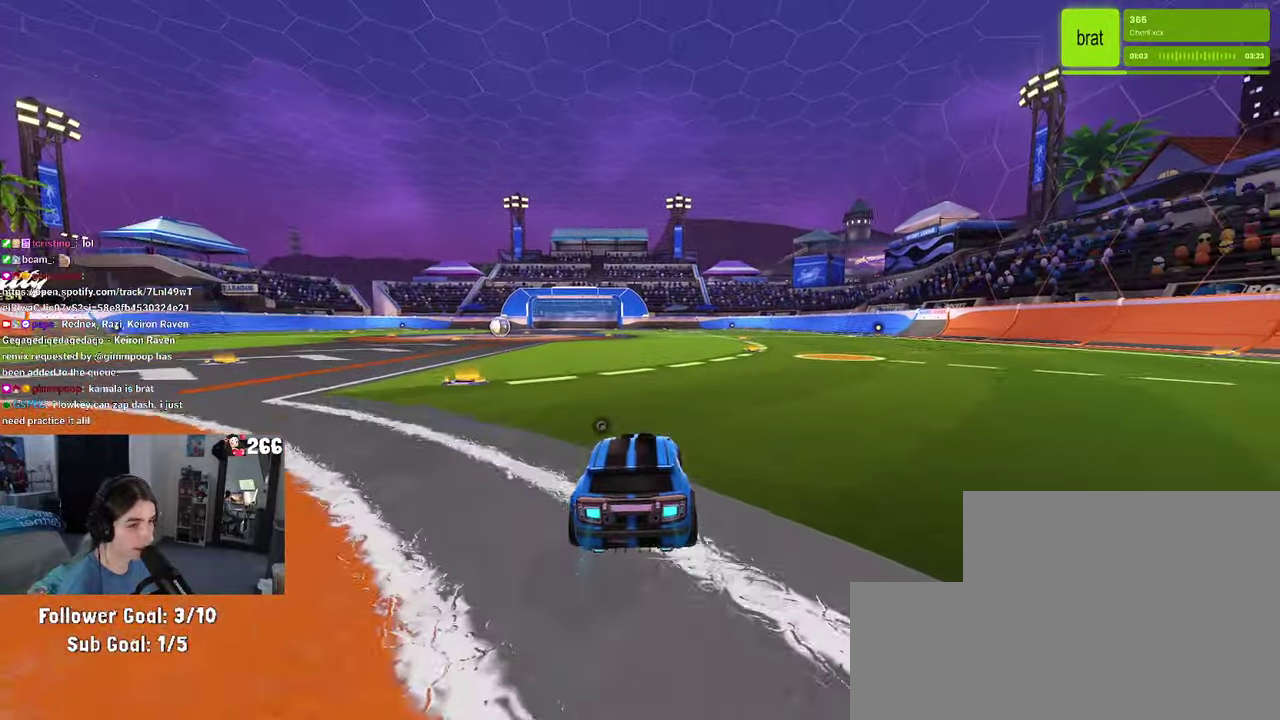
{"dt_ms": 500, "buttons": ["R2"], "left_stick": "center", "right_stick": "center", "events": []}
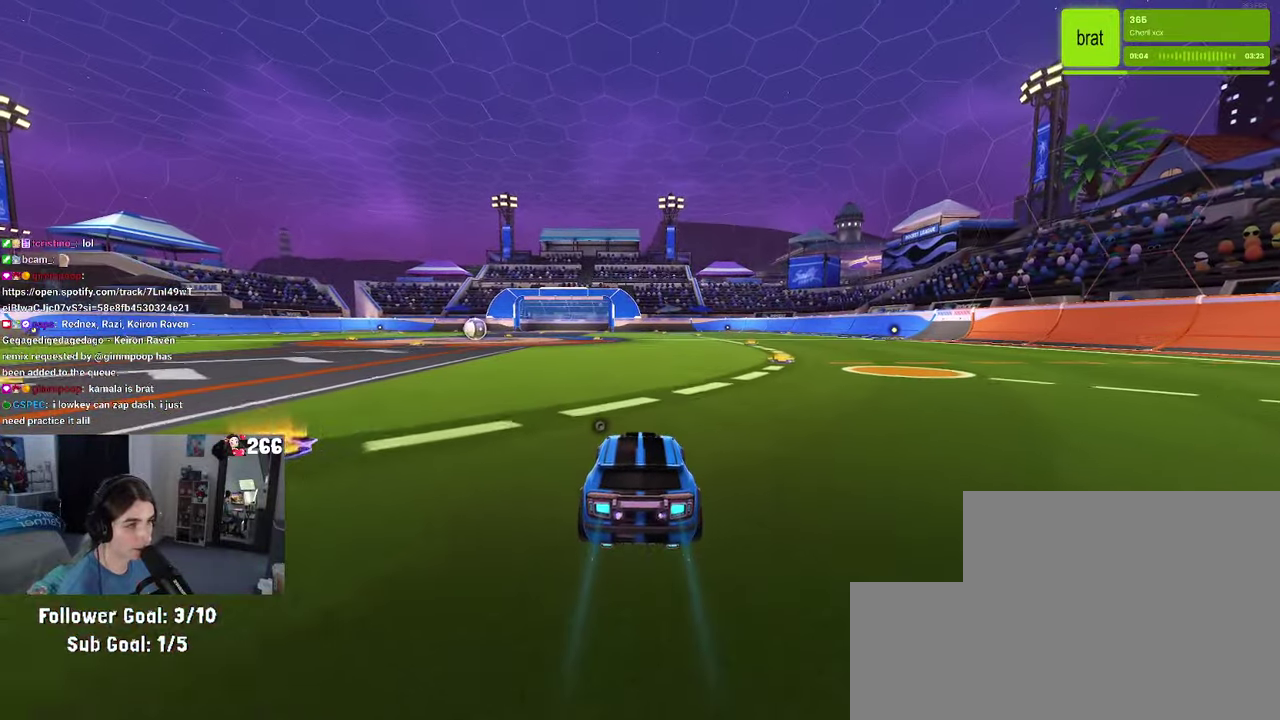
{"dt_ms": 500, "buttons": ["SQUARE", "R2"], "left_stick": "down", "right_stick": "center", "events": [[67, "CROSS", "down"], [100, "left_stick", "up"], [183, "CROSS", "up"], [217, "CROSS", "down"], [300, "SQUARE", "down"], [300, "left_stick", "down"], [333, "CROSS", "up"]]}
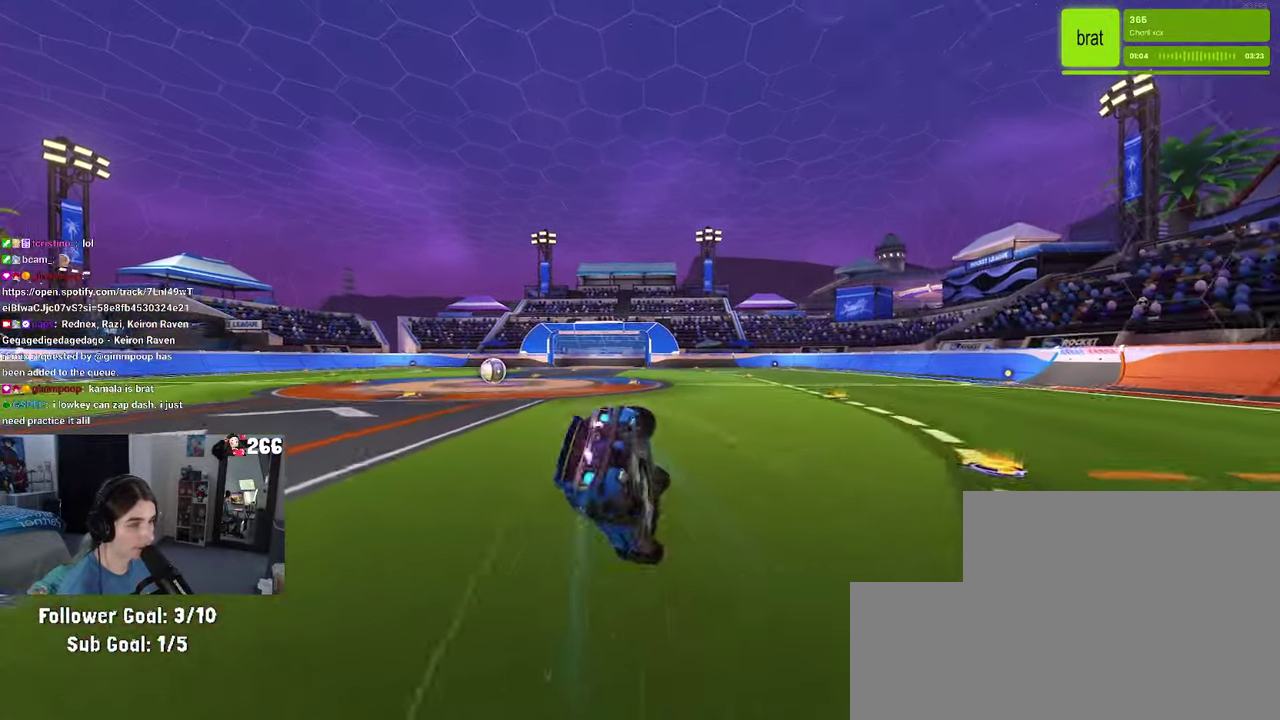
{"dt_ms": 500, "buttons": ["SQUARE", "R2"], "left_stick": "down-left", "right_stick": "center", "events": [[67, "left_stick", "down-left"]]}
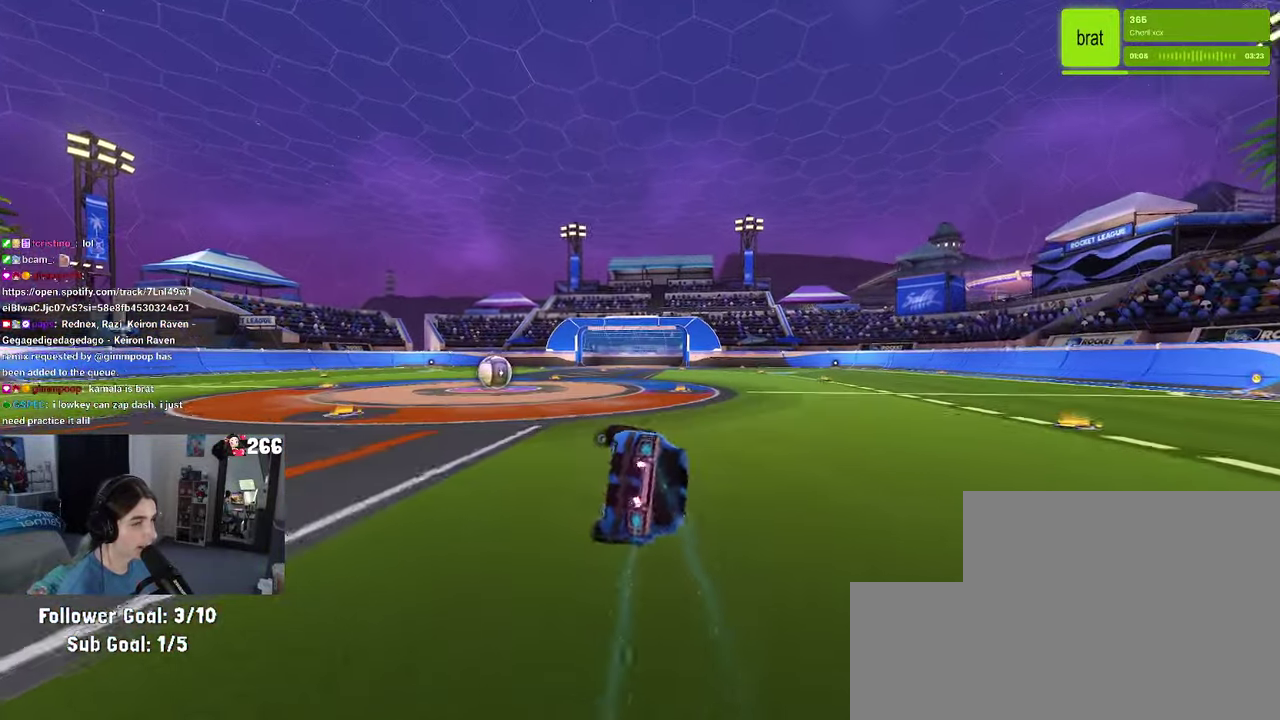
{"dt_ms": 500, "buttons": ["R2"], "left_stick": "down", "right_stick": "center", "events": [[217, "SQUARE", "up"], [317, "left_stick", "down"], [350, "CROSS", "down"], [400, "CROSS", "up"]]}
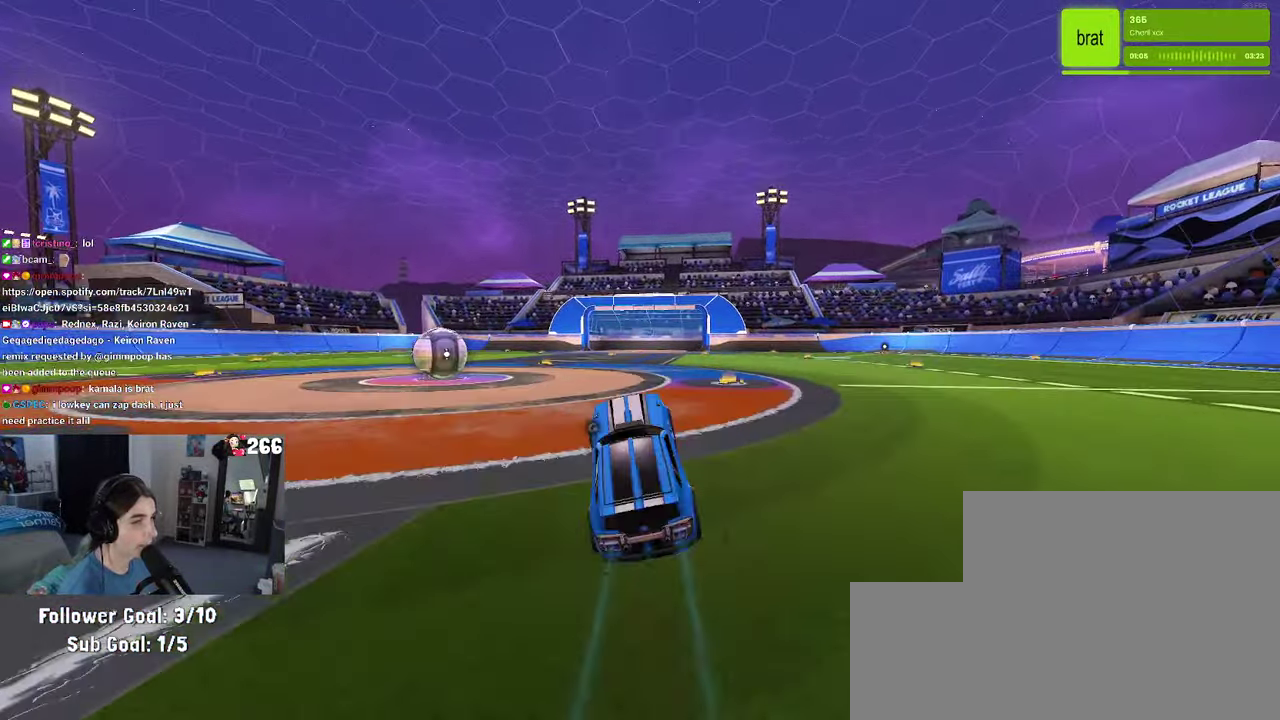
{"dt_ms": 500, "buttons": ["L2"], "left_stick": "center", "right_stick": "center", "events": [[133, "left_stick", "center"], [183, "left_stick", "up"], [250, "CROSS", "down"], [300, "CROSS", "up"], [383, "left_stick", "center"], [417, "R2", "up"], [433, "L2", "down"]]}
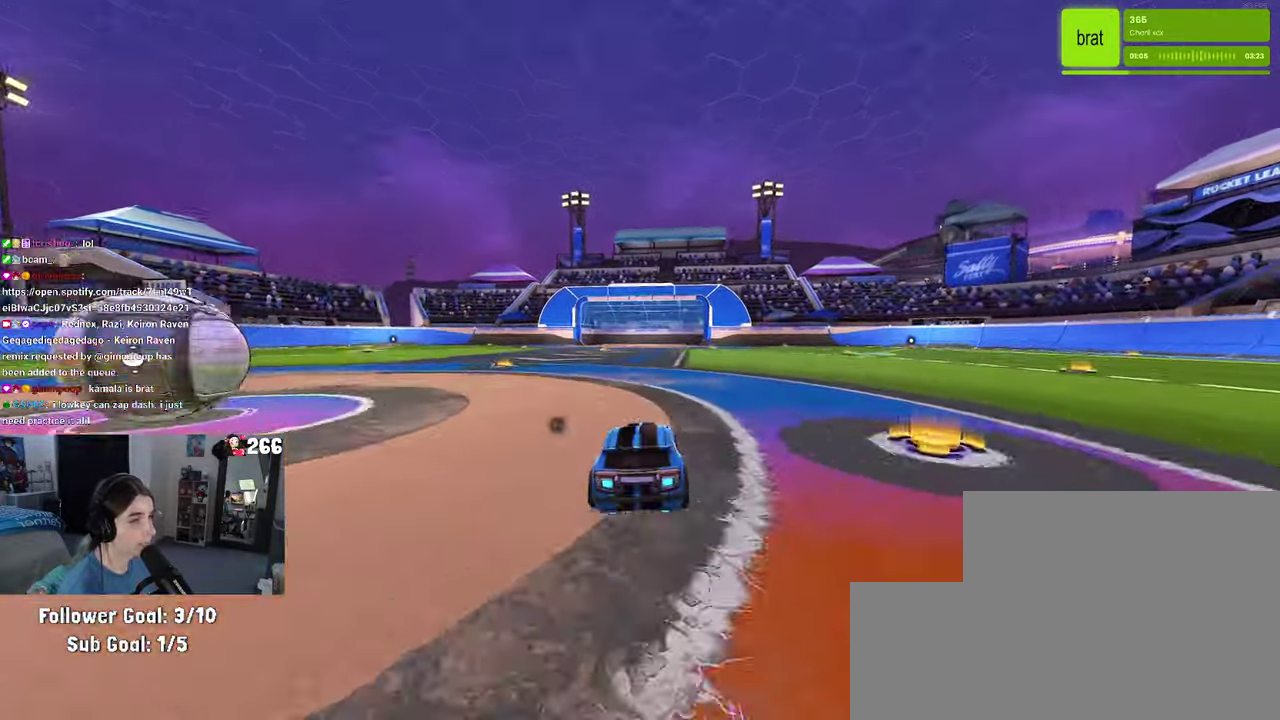
{"dt_ms": 500, "buttons": ["R2"], "left_stick": "up", "right_stick": "center", "events": [[317, "L2", "up"], [350, "R2", "down"], [367, "CROSS", "down"], [417, "left_stick", "up"], [450, "CROSS", "up"]]}
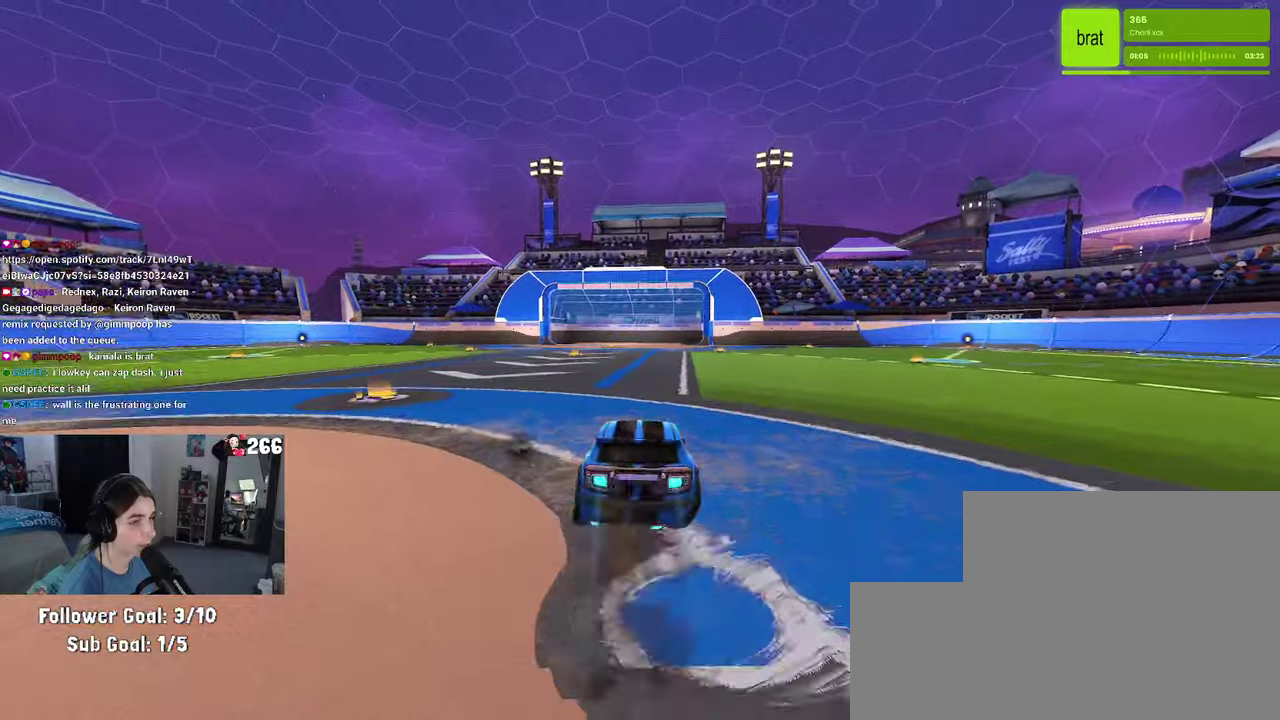
{"dt_ms": 500, "buttons": ["SQUARE", "R2"], "left_stick": "down-right", "right_stick": "center"}
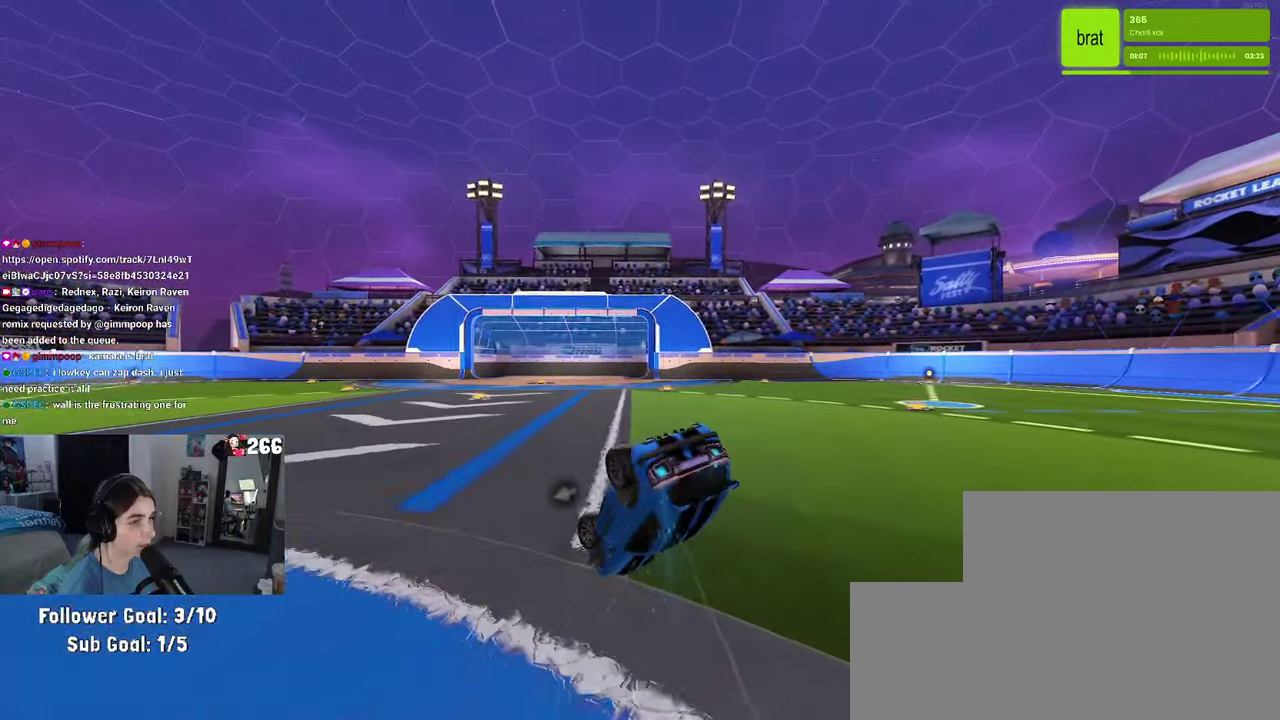
{"dt_ms": 500, "buttons": ["SQUARE", "R2"], "left_stick": "down-right", "right_stick": "center"}